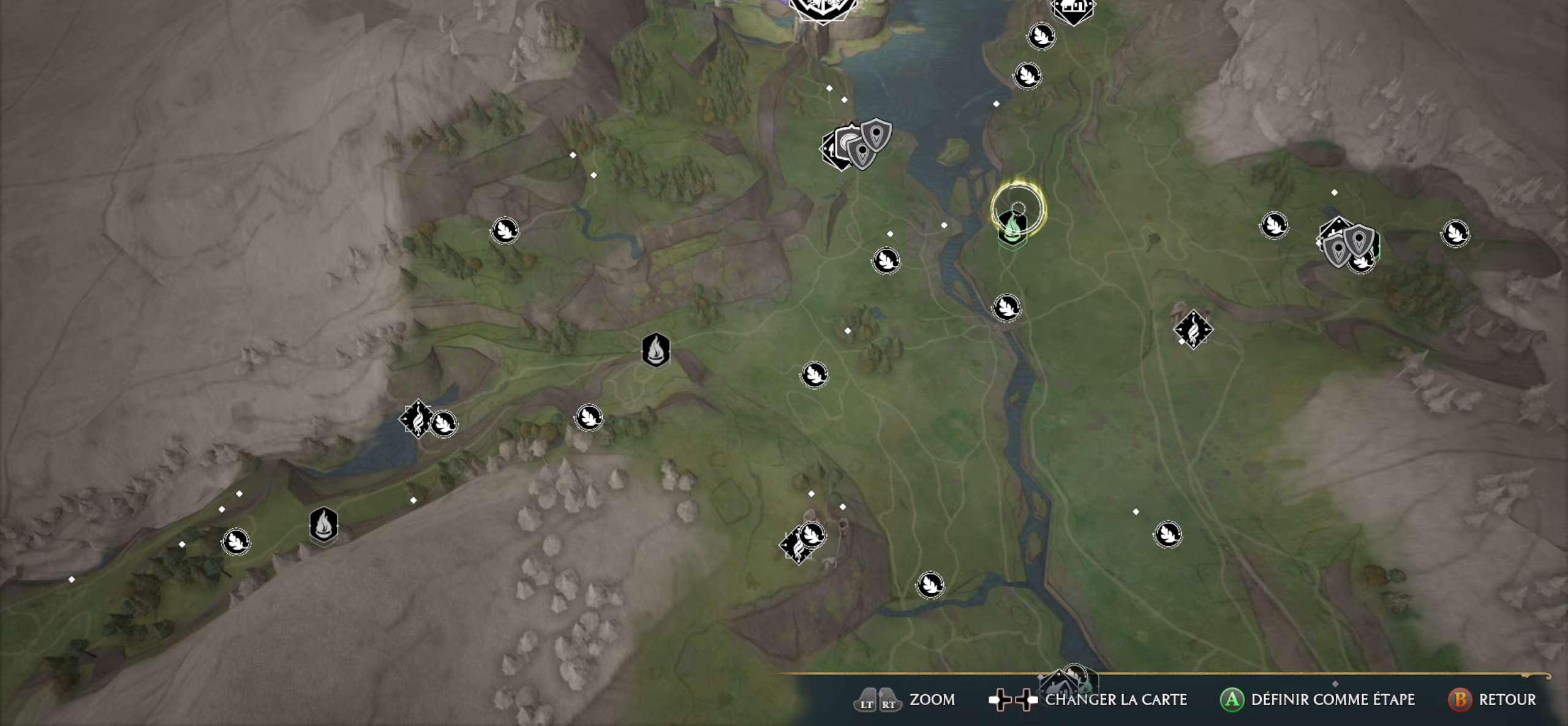
Gameplay with a controller (Xbox layout); each line is a JSON object with the inputs held at the frame after it (dt_ms = milliseconds from this image to that frame). "events" lists button and stick changes between this image and that frame as [ms after this image, input, new state], when the widget could be followed in between.
{"dt_ms": 133, "buttons": [], "left_stick": "center", "right_stick": "center", "events": [[17, "left_stick", "center"]]}
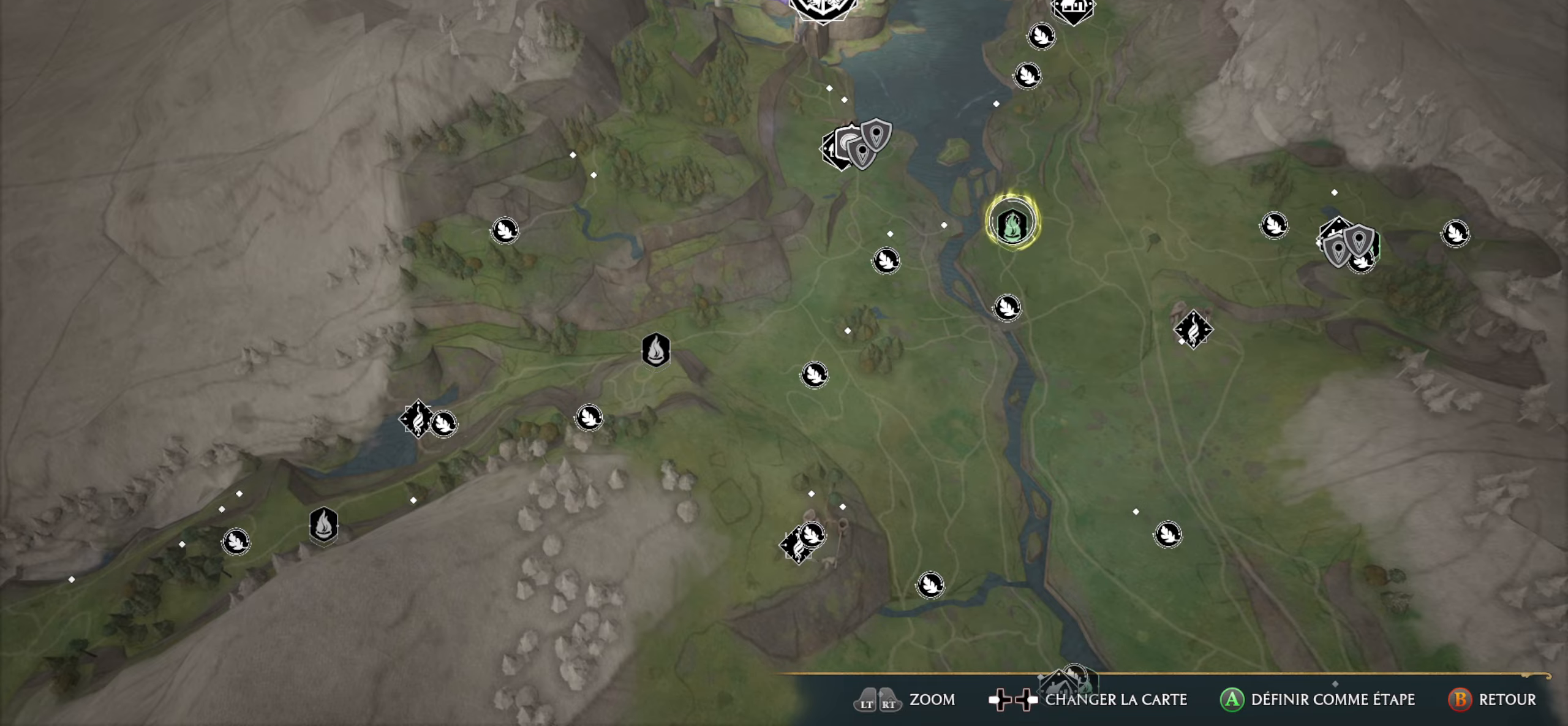
{"dt_ms": 500, "buttons": [], "left_stick": "center", "right_stick": "center", "events": []}
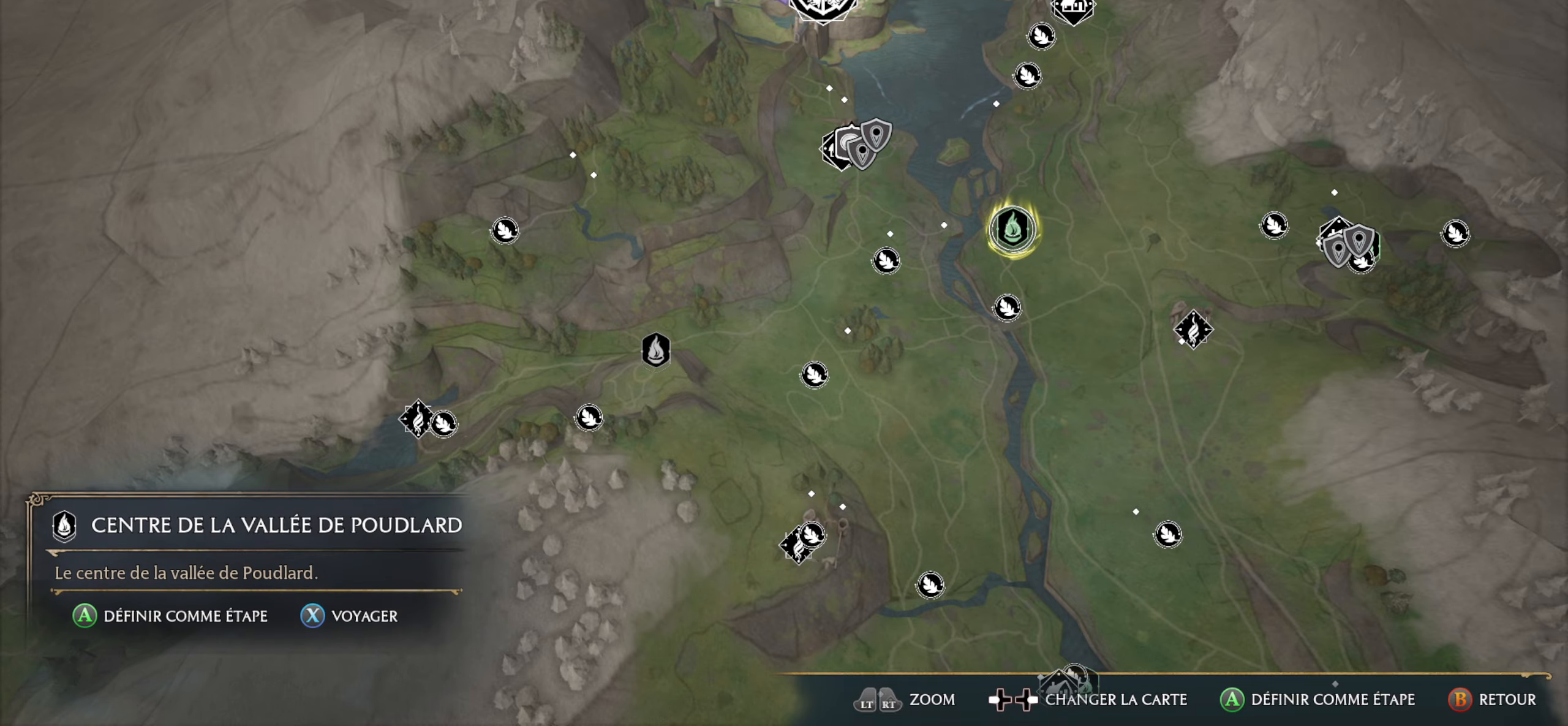
{"dt_ms": 500, "buttons": [], "left_stick": "down-left", "right_stick": "down", "events": [[400, "right_stick", "down"], [434, "left_stick", "down-left"]]}
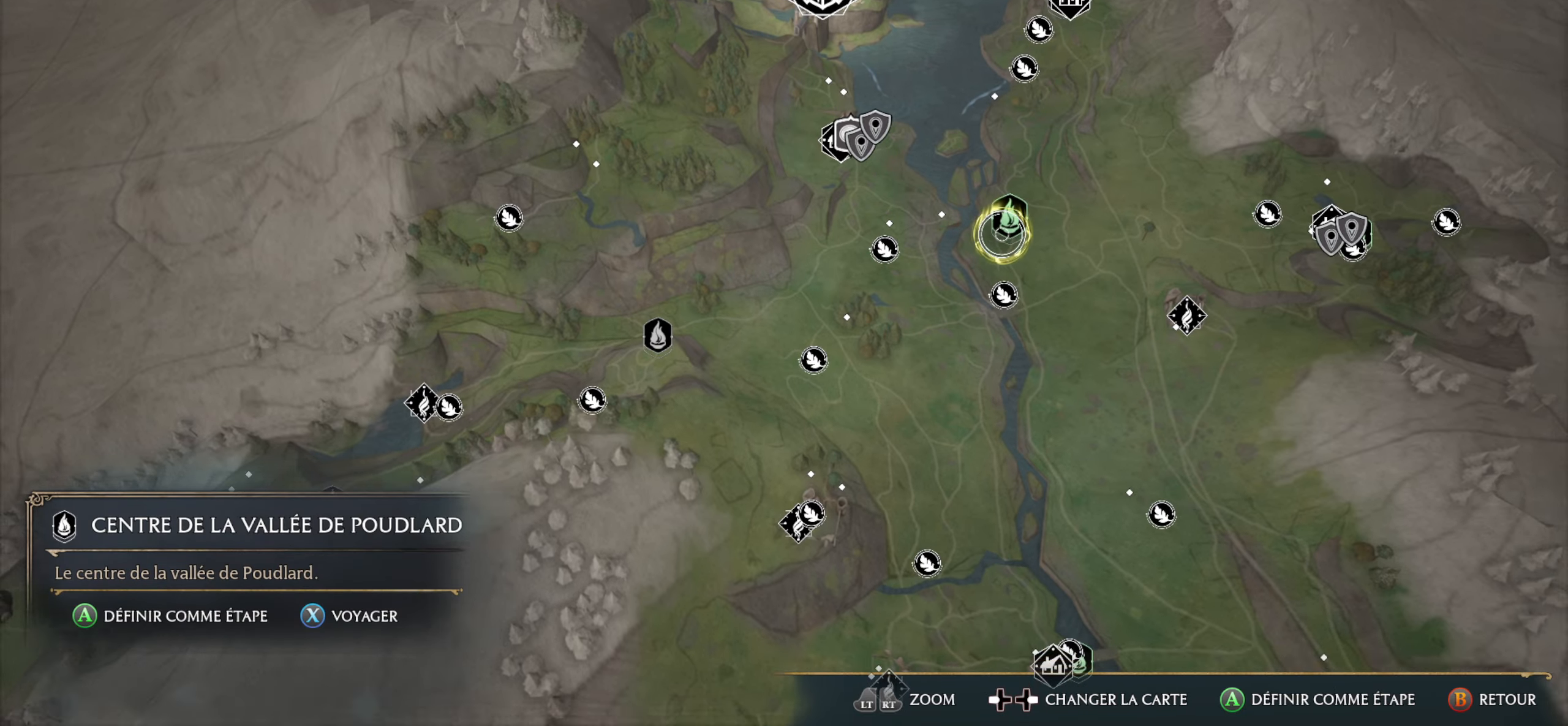
{"dt_ms": 500, "buttons": [], "left_stick": "down", "right_stick": "center", "events": [[184, "left_stick", "down"], [317, "right_stick", "center"], [367, "left_stick", "center"], [467, "left_stick", "down"]]}
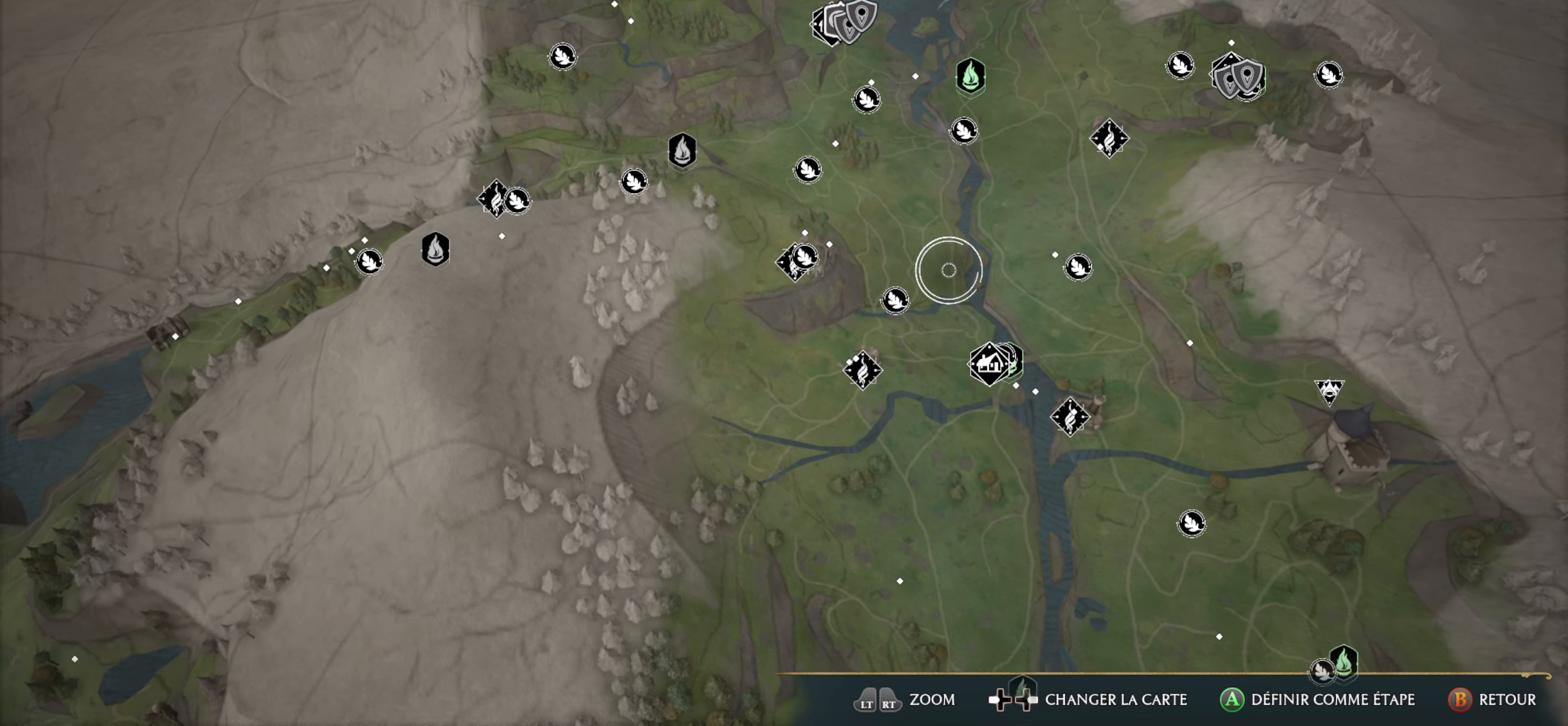
{"dt_ms": 500, "buttons": [], "left_stick": "right", "right_stick": "center", "events": [[34, "right_stick", "down"], [234, "left_stick", "center"], [267, "right_stick", "center"], [417, "left_stick", "right"]]}
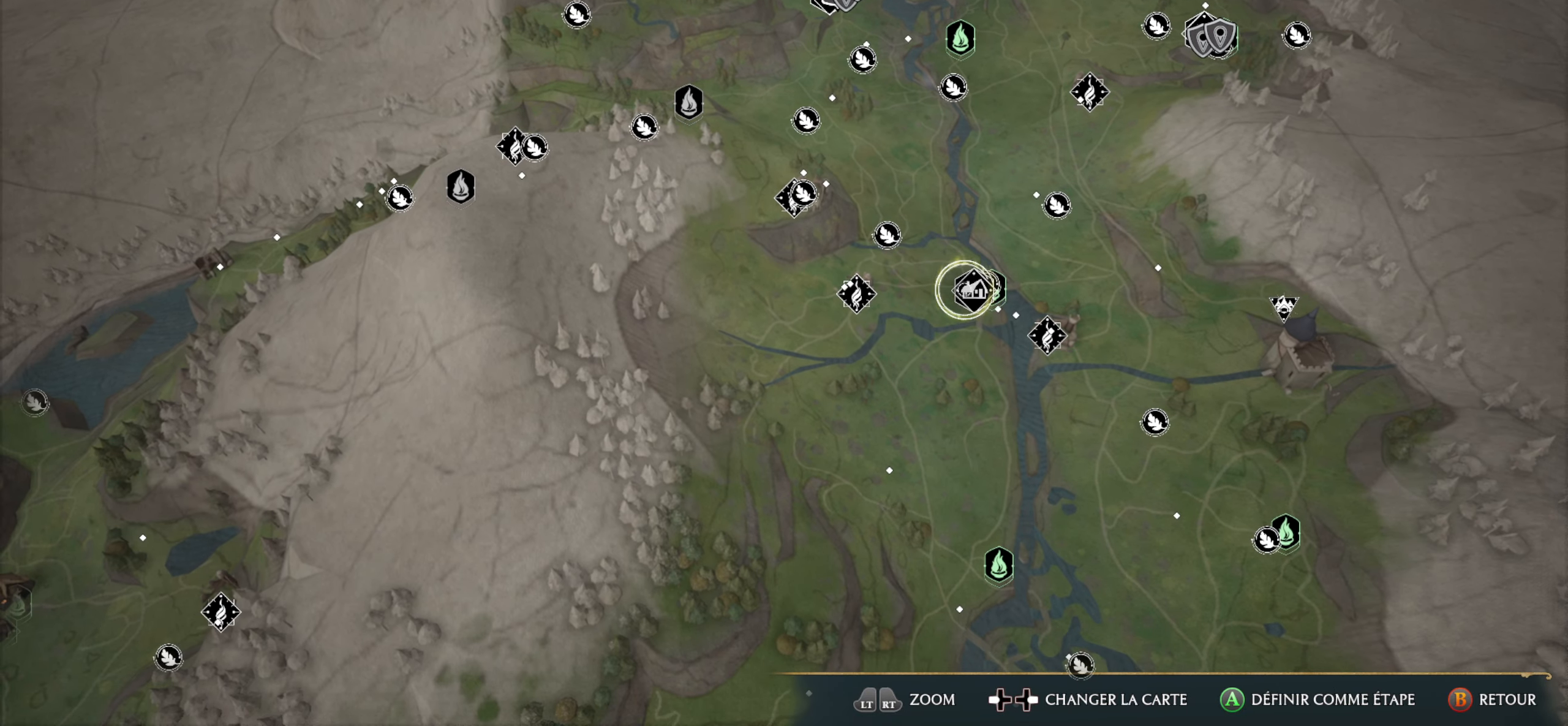
{"dt_ms": 500, "buttons": [], "left_stick": "center", "right_stick": "center", "events": [[17, "right_stick", "up"], [100, "left_stick", "center"], [234, "right_stick", "center"], [300, "left_stick", "down"], [500, "left_stick", "center"]]}
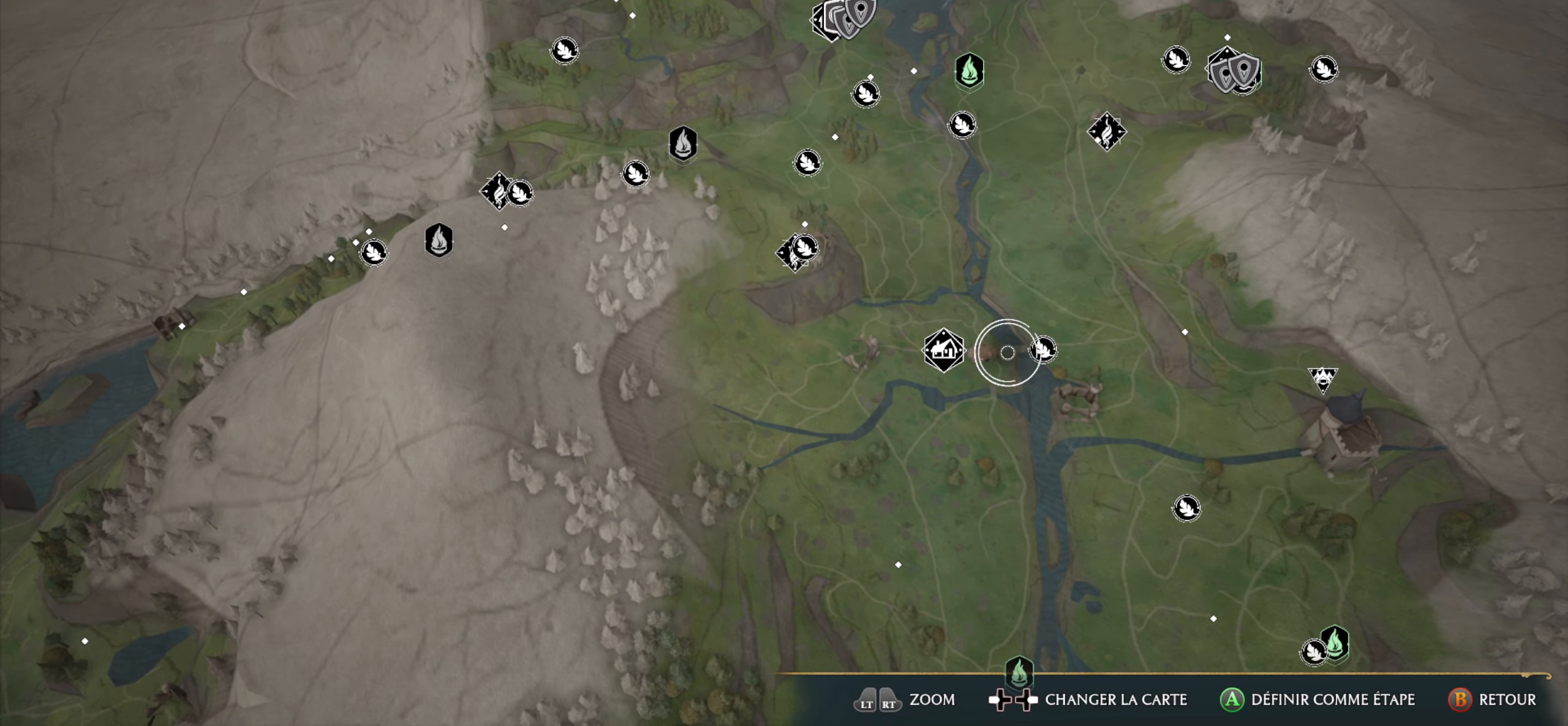
{"dt_ms": 500, "buttons": [], "left_stick": "down-left", "right_stick": "center", "events": [[417, "left_stick", "down-left"]]}
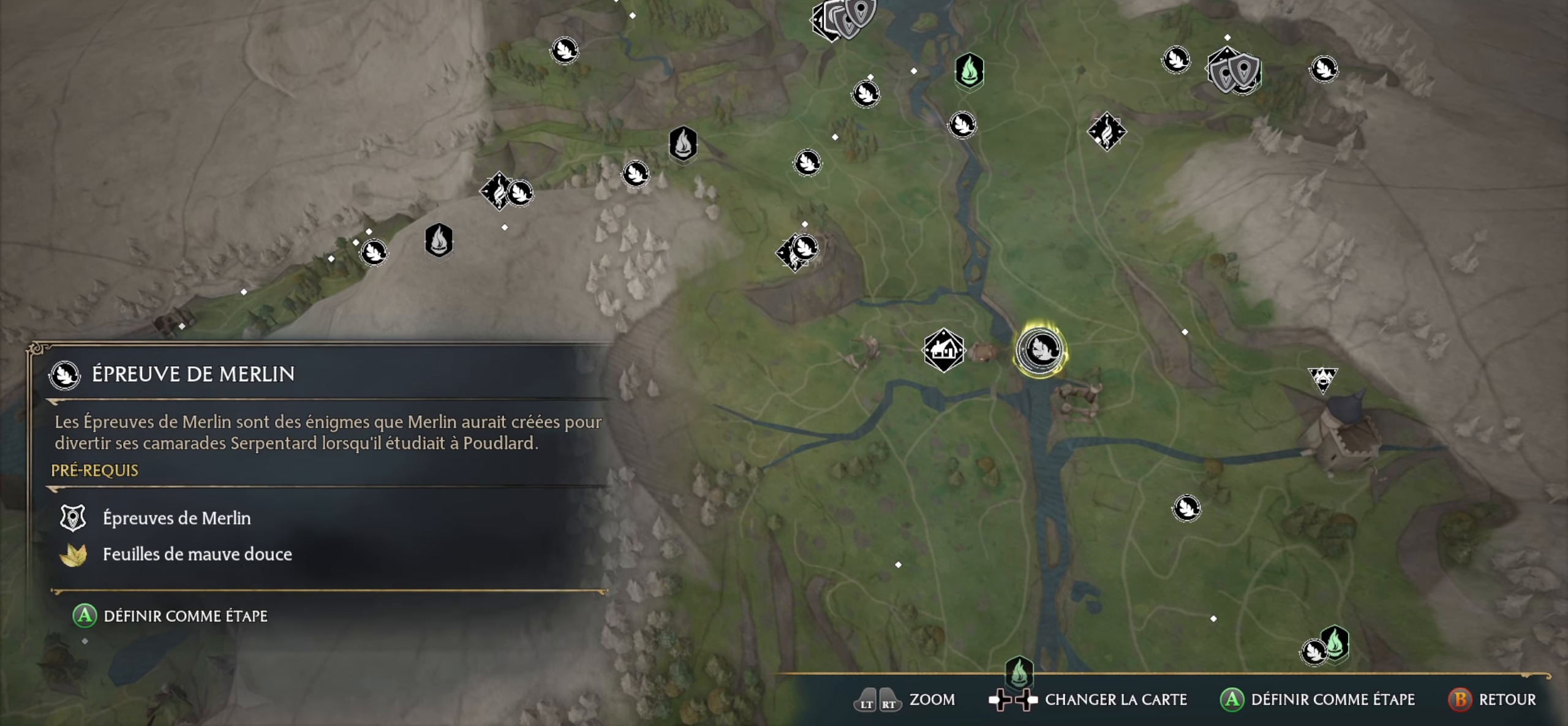
{"dt_ms": 500, "buttons": [], "left_stick": "center", "right_stick": "up", "events": [[84, "left_stick", "center"], [217, "left_stick", "left"], [434, "left_stick", "center"], [434, "right_stick", "up"]]}
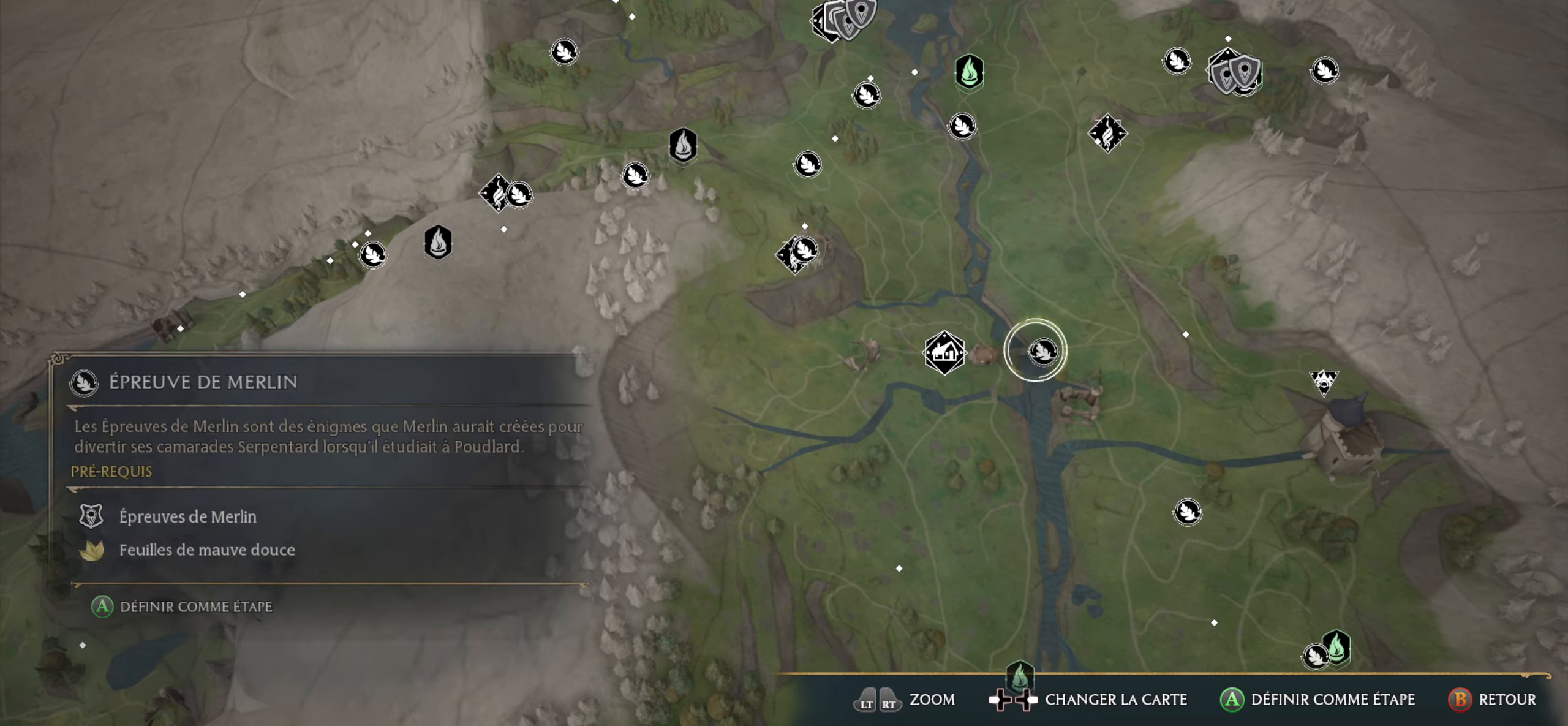
{"dt_ms": 500, "buttons": [], "left_stick": "down", "right_stick": "center", "events": [[67, "left_stick", "down"], [67, "right_stick", "center"]]}
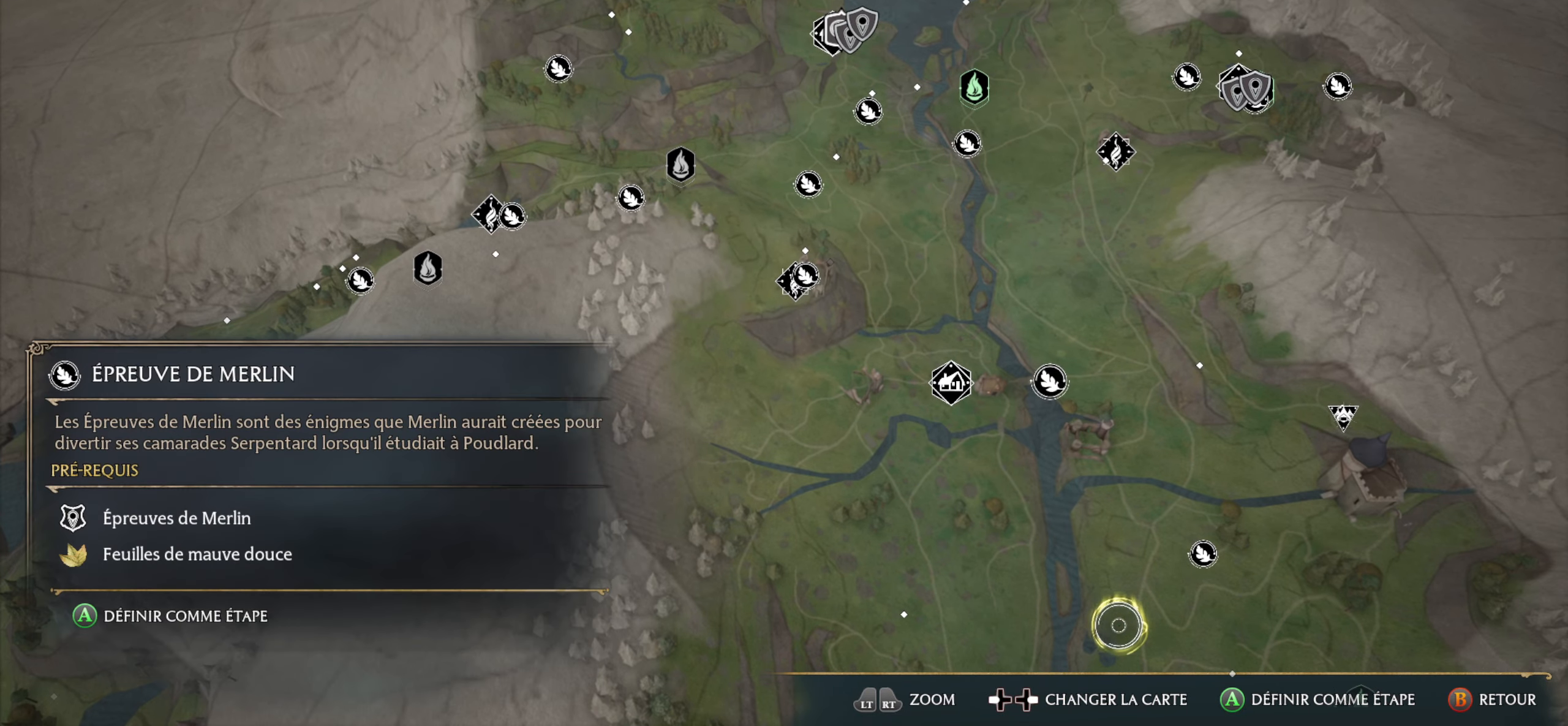
{"dt_ms": 500, "buttons": [], "left_stick": "center", "right_stick": "center", "events": [[50, "right_stick", "down"], [100, "left_stick", "center"], [434, "right_stick", "center"]]}
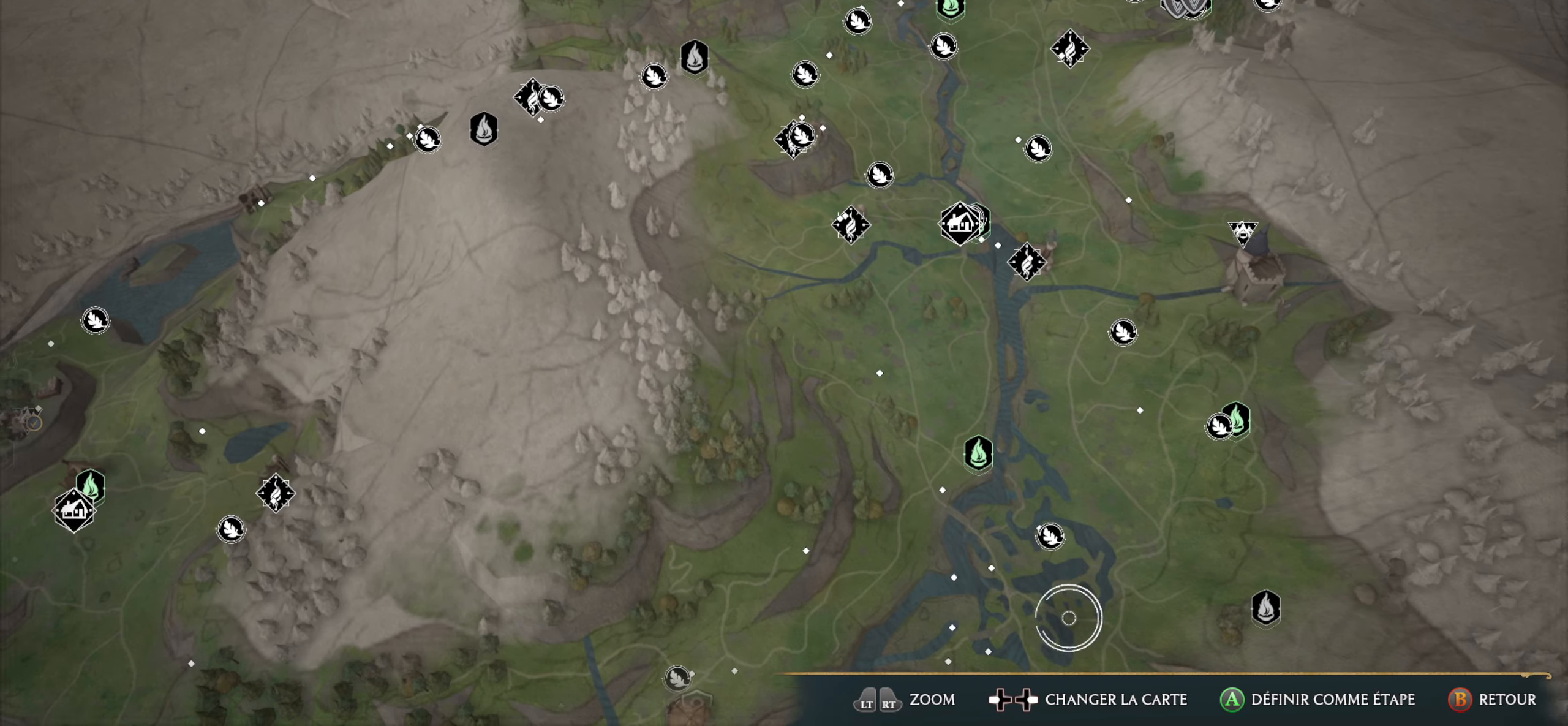
{"dt_ms": 500, "buttons": [], "left_stick": "center", "right_stick": "center", "events": [[100, "left_stick", "up-left"], [400, "left_stick", "center"]]}
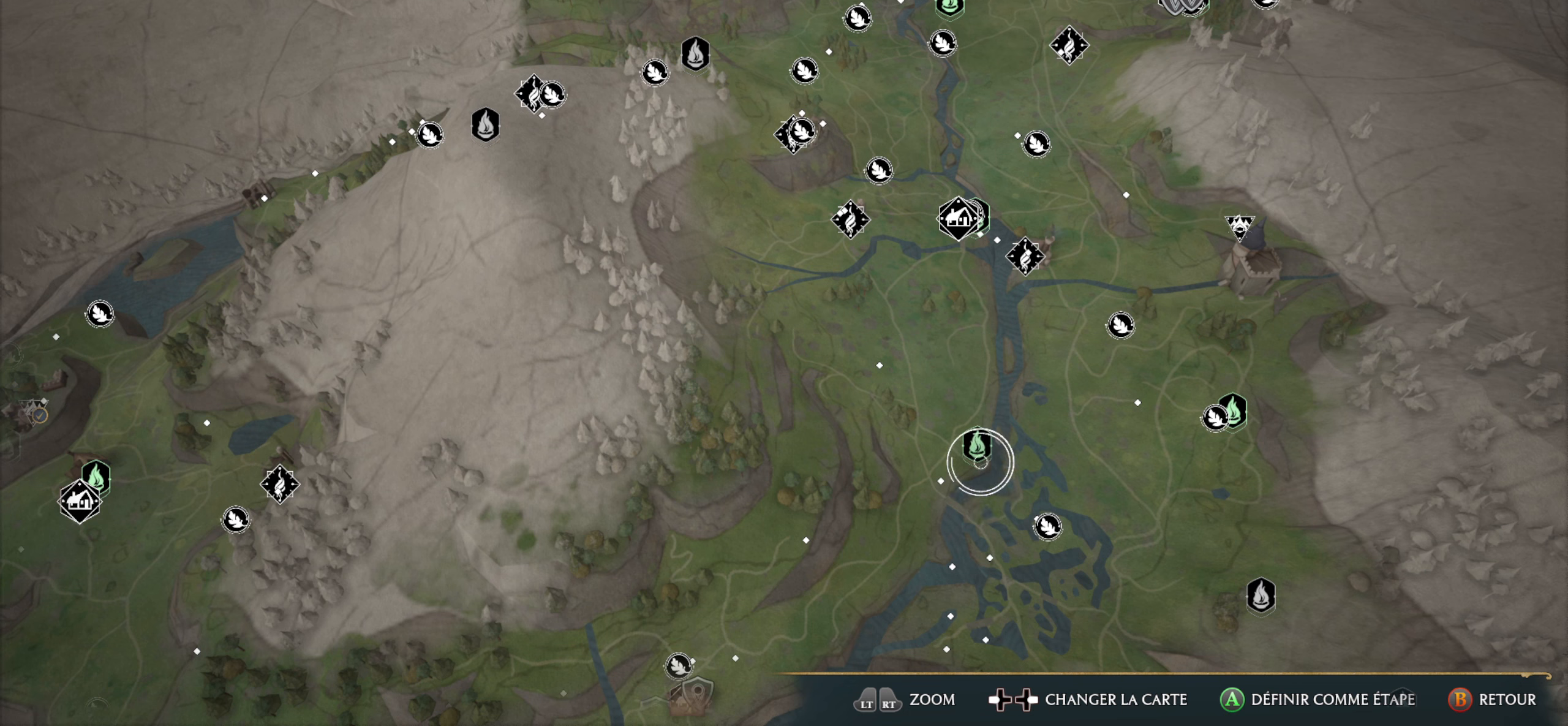
{"dt_ms": 500, "buttons": [], "left_stick": "center", "right_stick": "center", "events": []}
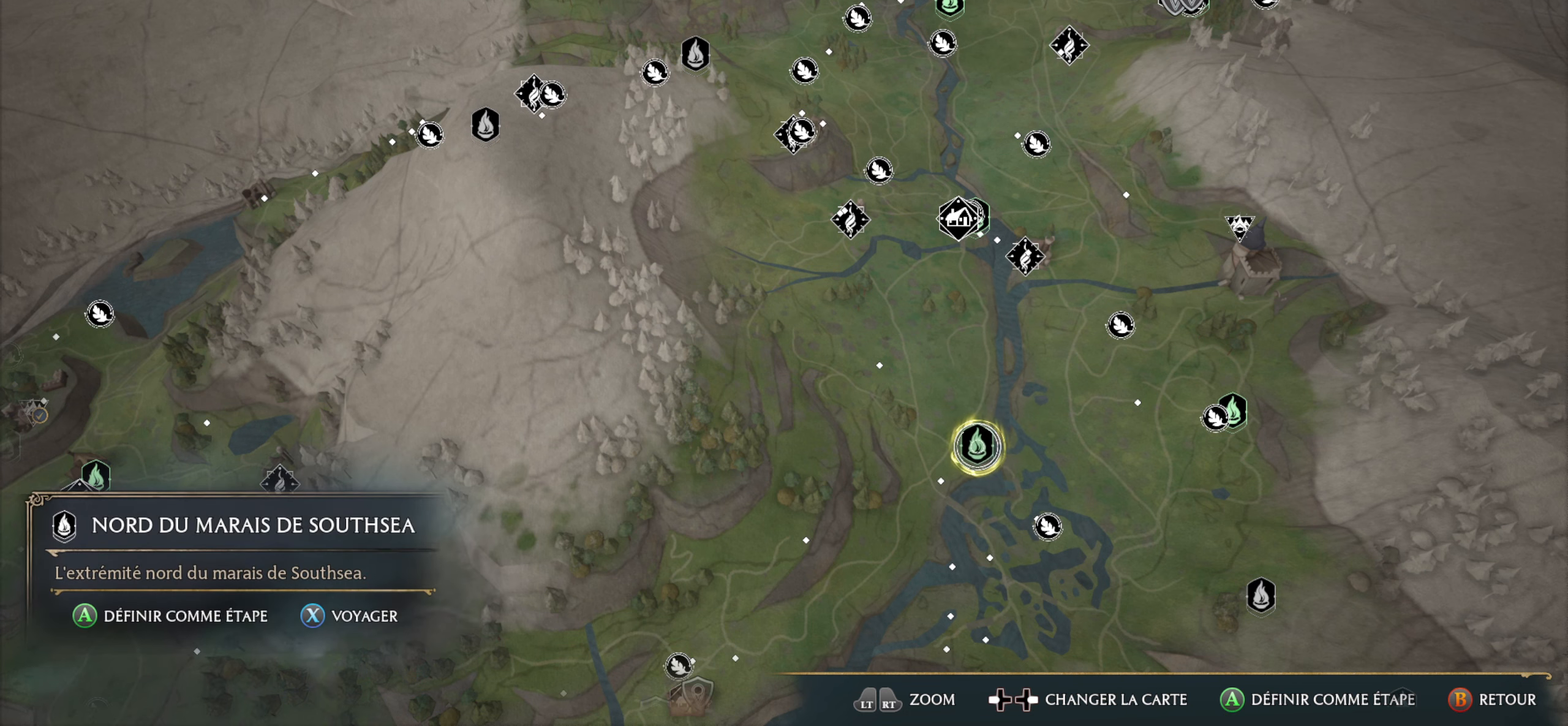
{"dt_ms": 500, "buttons": [], "left_stick": "center", "right_stick": "center", "events": []}
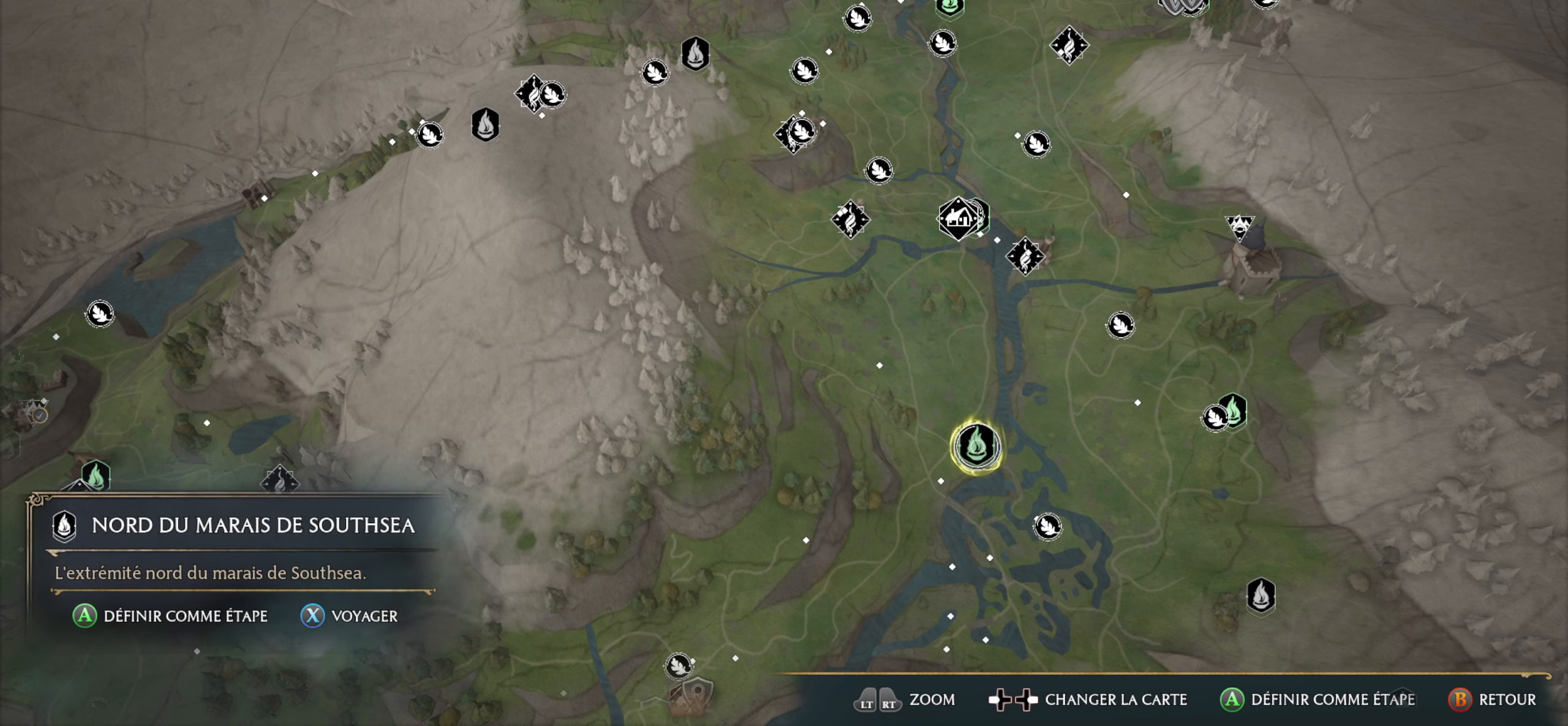
{"dt_ms": 500, "buttons": [], "left_stick": "center", "right_stick": "center", "events": []}
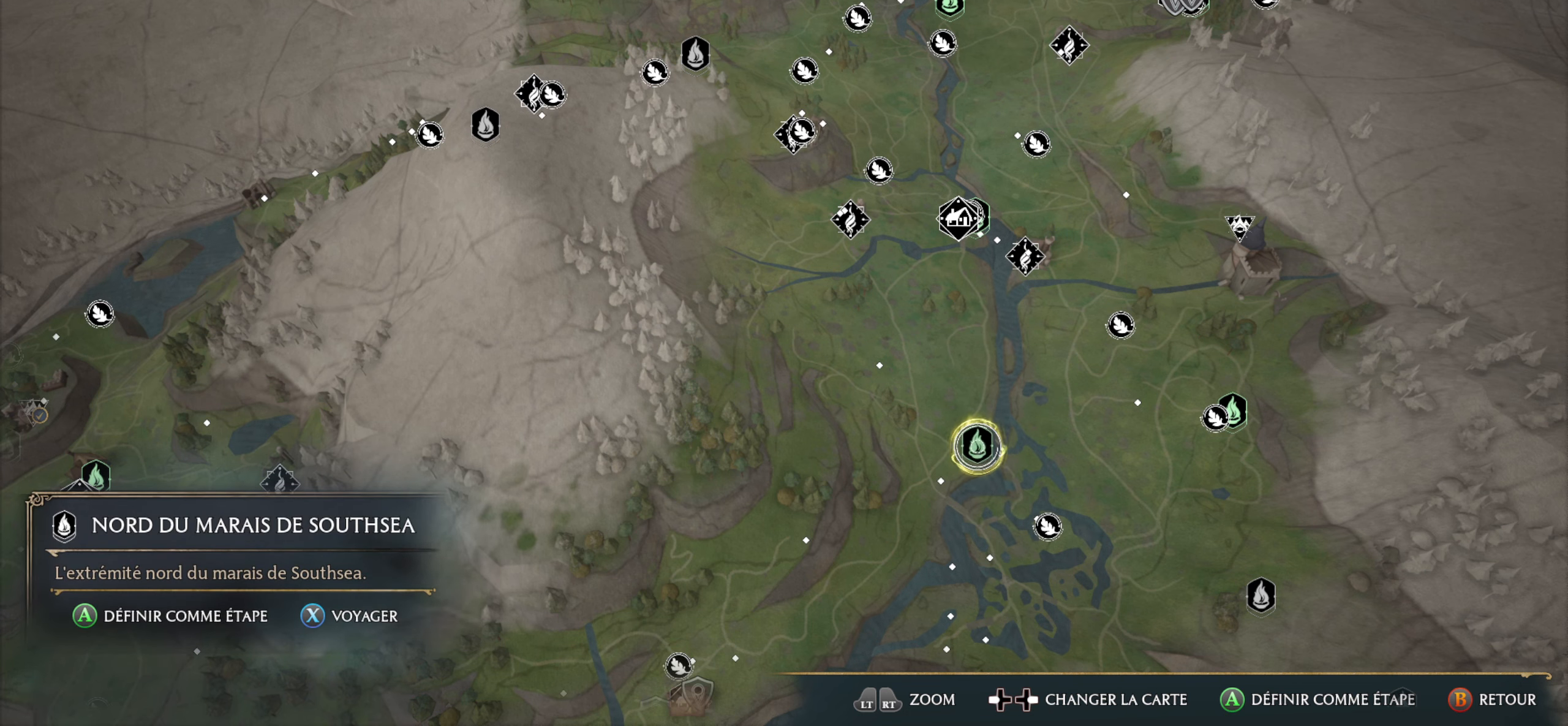
{"dt_ms": 500, "buttons": [], "left_stick": "left", "right_stick": "center", "events": [[66, "left_stick", "right"], [416, "left_stick", "center"], [500, "left_stick", "left"]]}
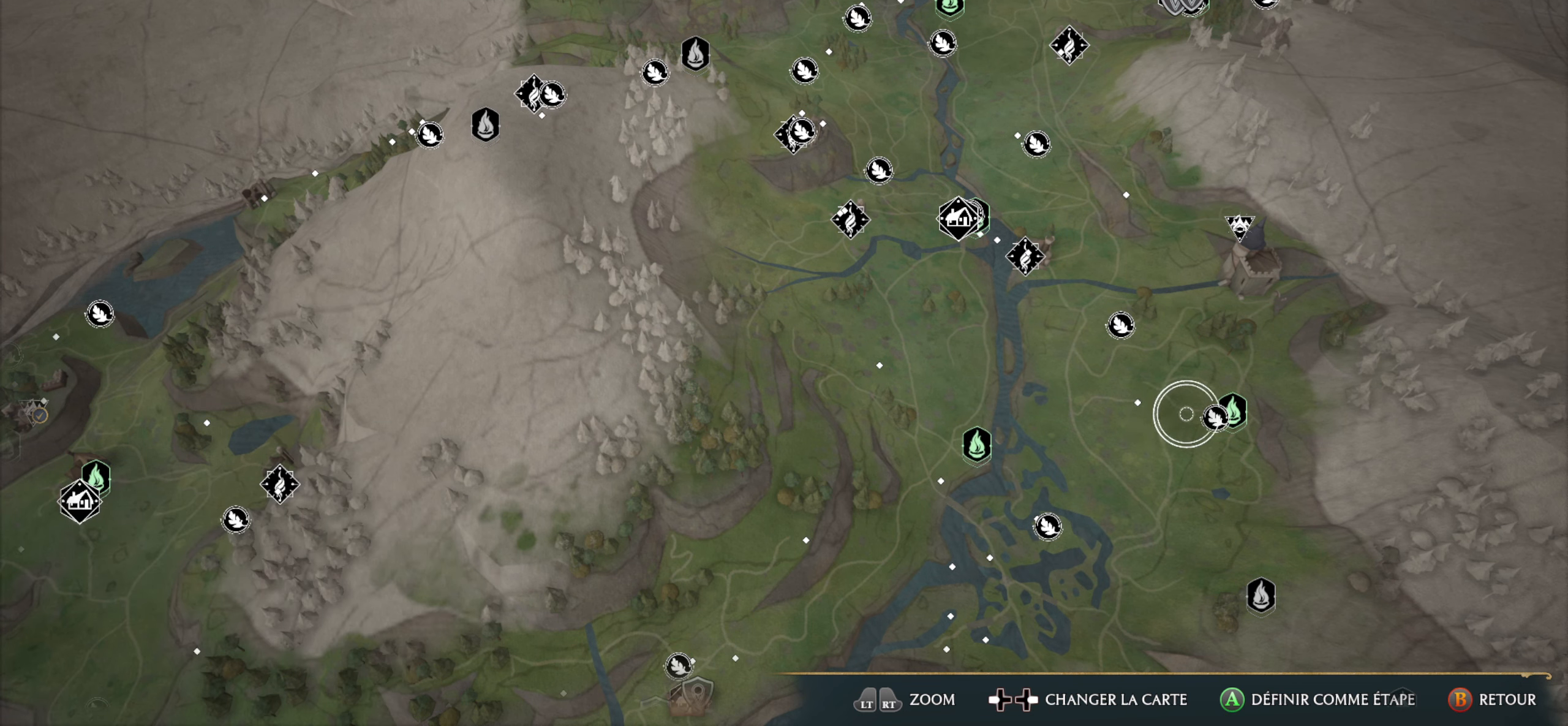
{"dt_ms": 500, "buttons": [], "left_stick": "center", "right_stick": "center", "events": [[416, "left_stick", "center"]]}
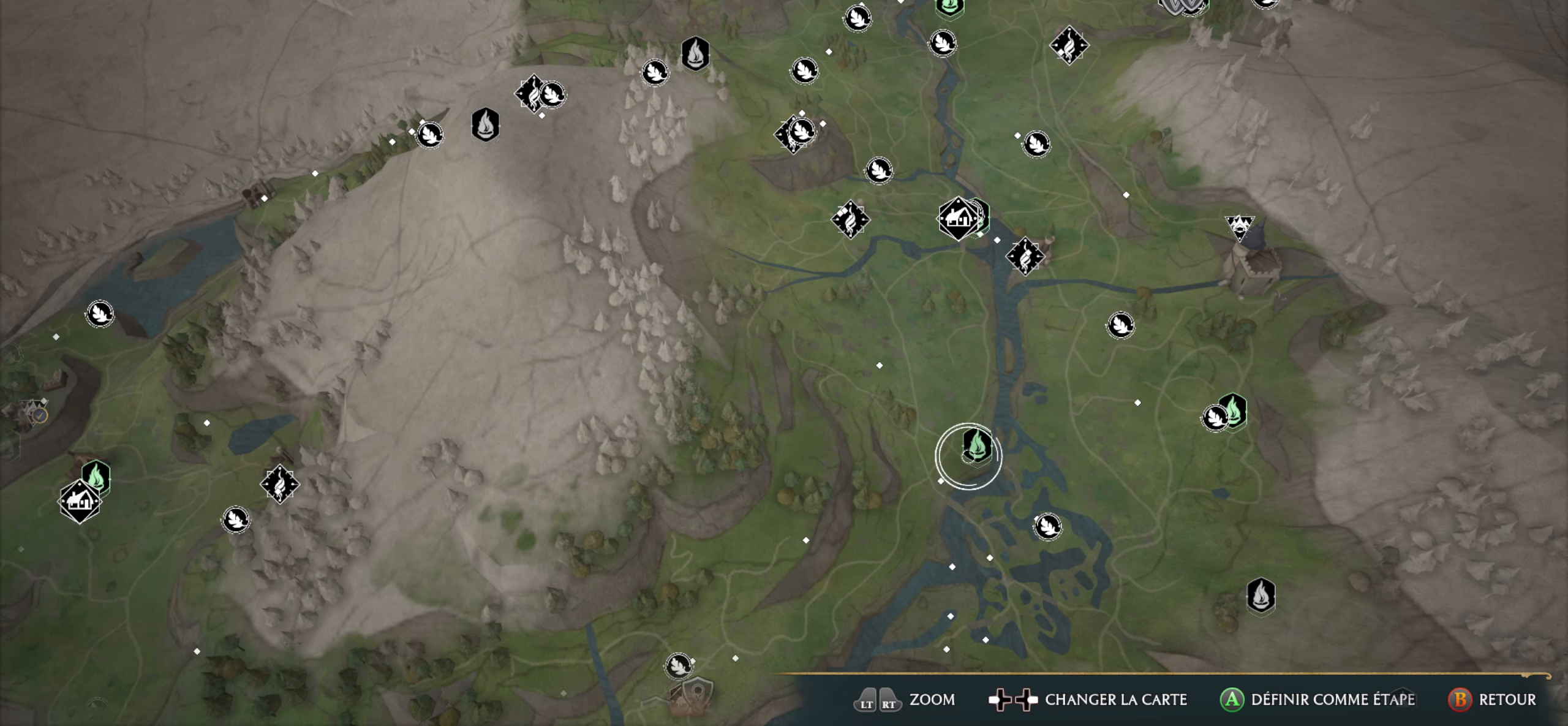
{"dt_ms": 500, "buttons": [], "left_stick": "center", "right_stick": "center", "events": [[100, "left_stick", "up-right"], [200, "left_stick", "center"]]}
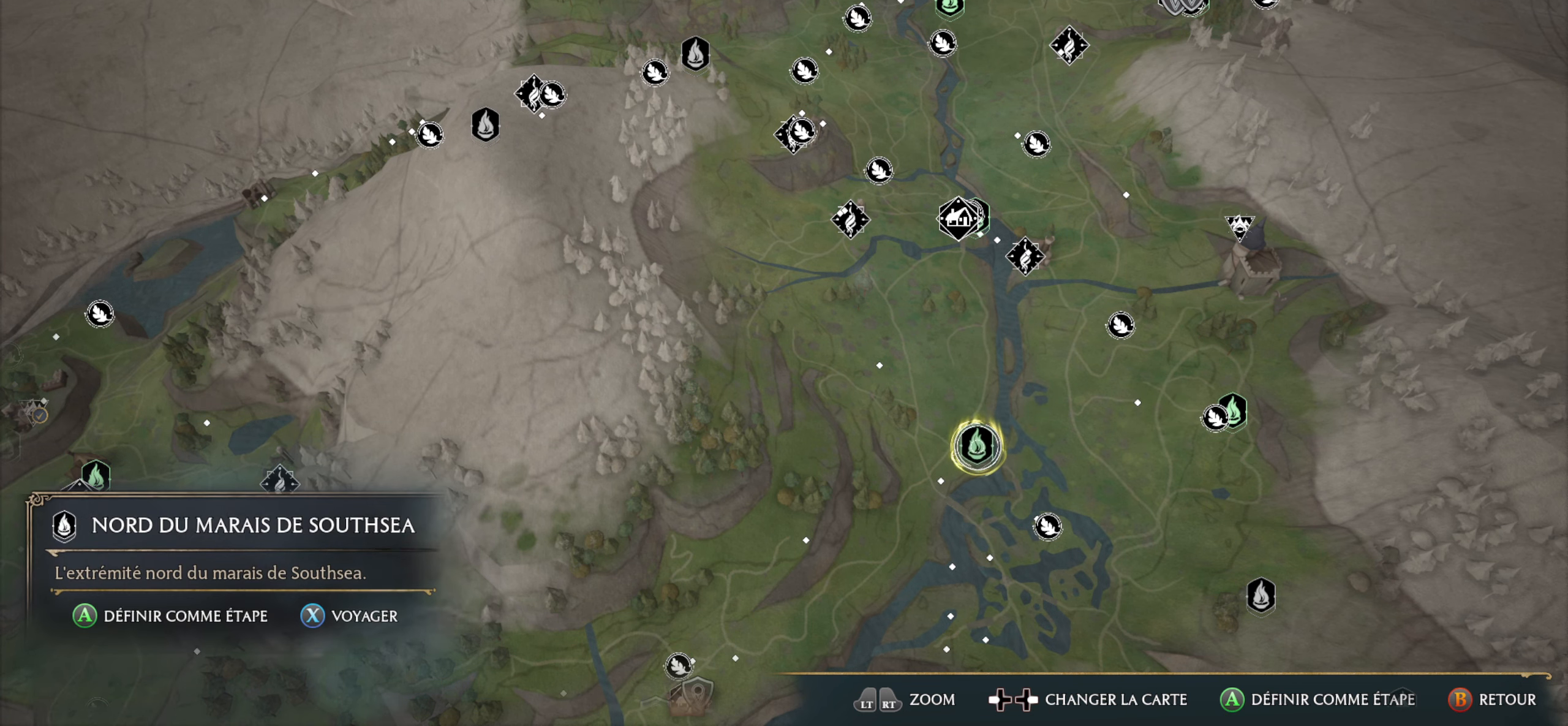
{"dt_ms": 500, "buttons": ["X"], "left_stick": "center", "right_stick": "center", "events": [[416, "X", "down"]]}
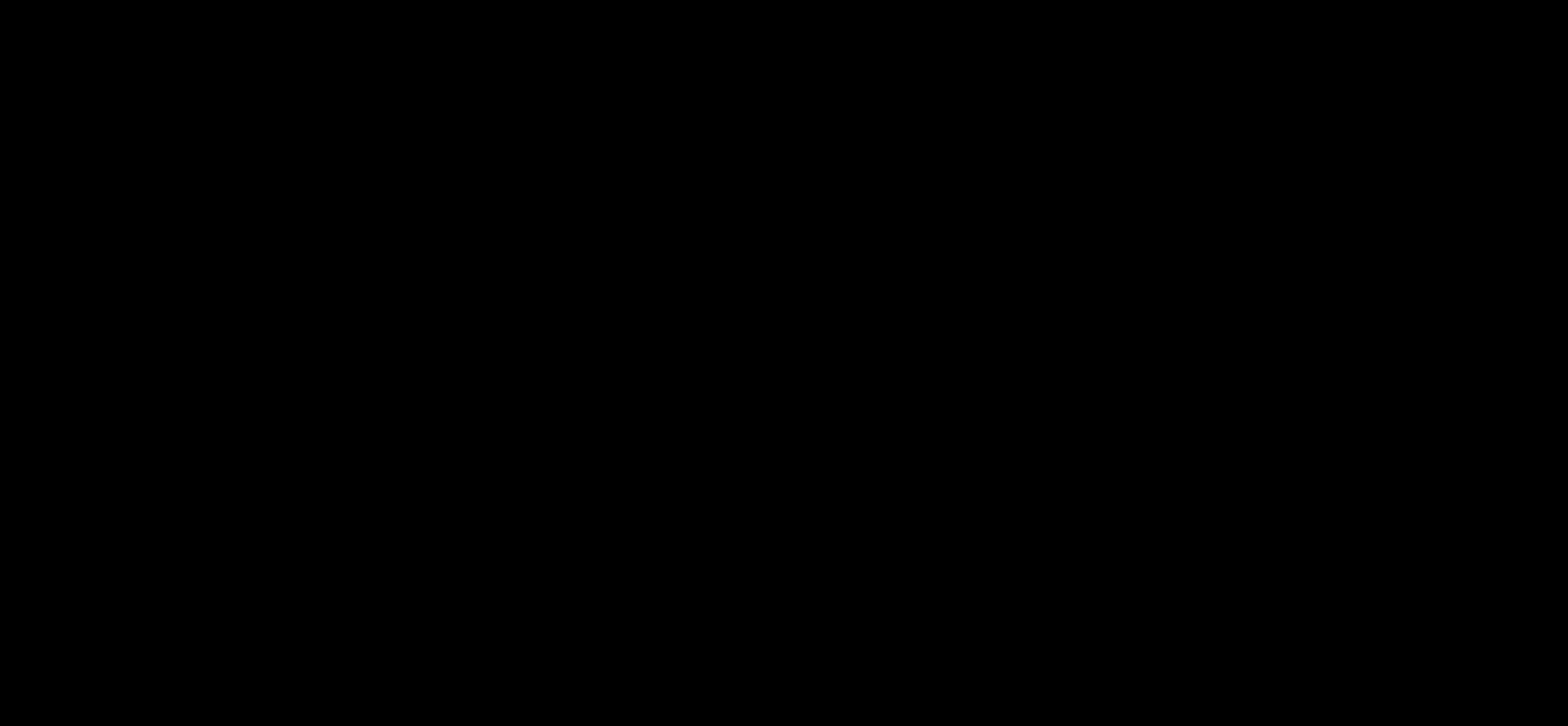
{"dt_ms": 500, "buttons": [], "left_stick": "center", "right_stick": "center", "events": [[33, "X", "up"]]}